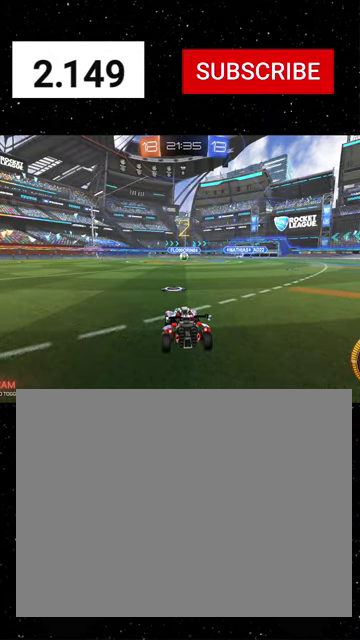
Gameplay with a controller (Xbox layout); each line is a JSON object with the inputs held at the frame after it. "events" lists button and stick changes between this image and that frame as [ms after this image, input, new state], when the widget could be followed in between.
{"buttons": ["SELECT"], "left_stick": "center", "right_stick": "center"}
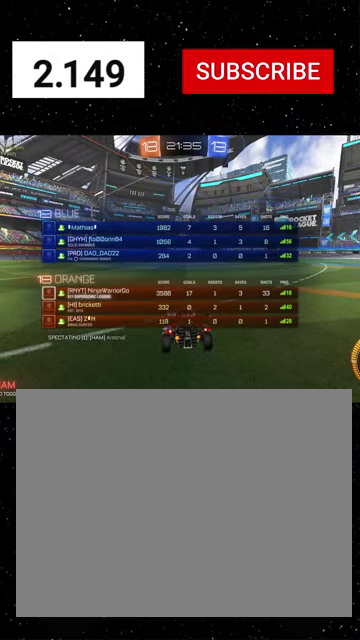
{"buttons": ["R2", "SELECT"], "left_stick": "center", "right_stick": "center", "events": [[67, "R2", "down"]]}
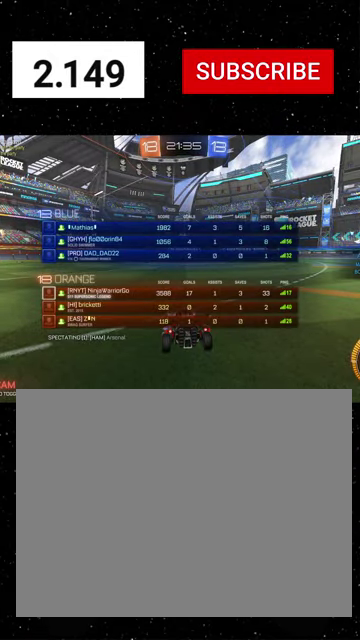
{"buttons": ["R2"], "left_stick": "center", "right_stick": "center", "events": [[67, "Y", "down"], [200, "Y", "up"], [267, "SELECT", "up"]]}
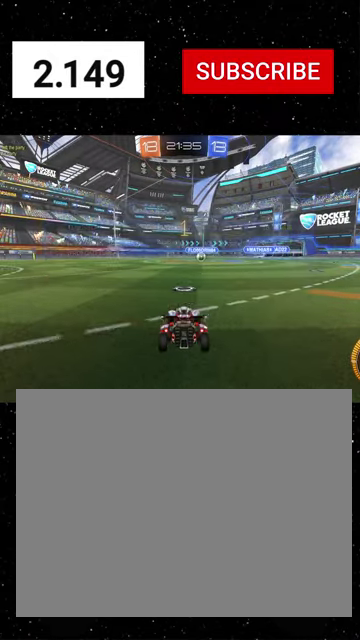
{"buttons": ["R1", "R2"], "left_stick": "center", "right_stick": "center", "events": [[267, "R1", "down"], [267, "left_stick", "right"], [334, "Y", "down"], [400, "Y", "up"], [434, "left_stick", "center"]]}
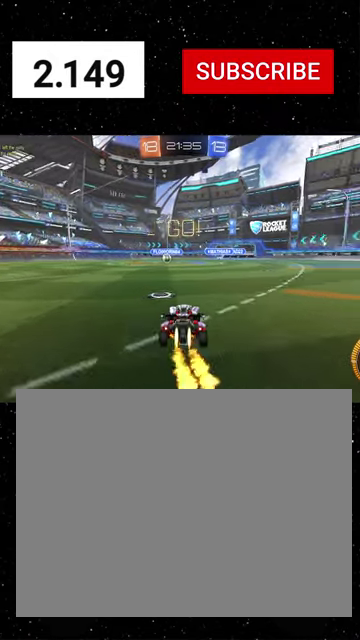
{"buttons": ["X", "Y", "R1", "R2"], "left_stick": "down-left", "right_stick": "center", "events": [[67, "A", "down"], [67, "left_stick", "up-left"], [200, "X", "down"], [234, "A", "up"], [234, "left_stick", "down"], [267, "Y", "down"], [367, "Y", "up"], [400, "left_stick", "down-right"], [467, "Y", "down"], [500, "left_stick", "down-left"]]}
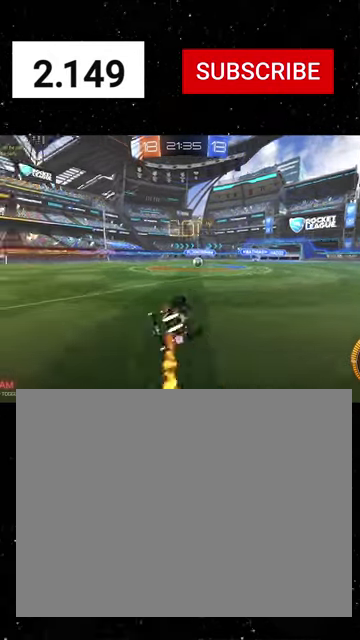
{"buttons": ["X", "Y", "R1", "R2"], "left_stick": "down-left", "right_stick": "center", "events": [[34, "Y", "up"], [134, "Y", "down"], [234, "Y", "up"], [334, "Y", "down"], [400, "Y", "up"], [500, "Y", "down"]]}
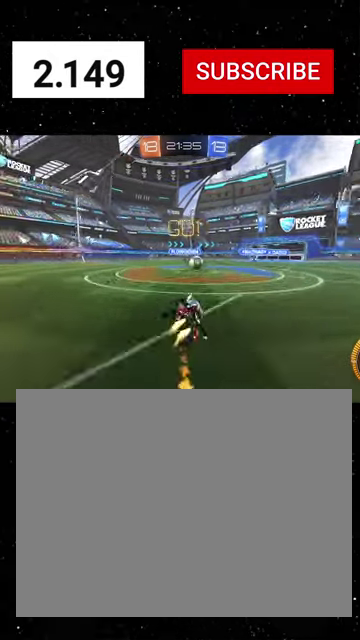
{"buttons": ["R2"], "left_stick": "center", "right_stick": "center", "events": [[34, "X", "up"], [100, "left_stick", "center"], [134, "R1", "up"], [134, "Y", "up"], [234, "R1", "down"], [234, "left_stick", "right"], [334, "R1", "up"], [334, "left_stick", "center"], [434, "A", "down"], [500, "A", "up"]]}
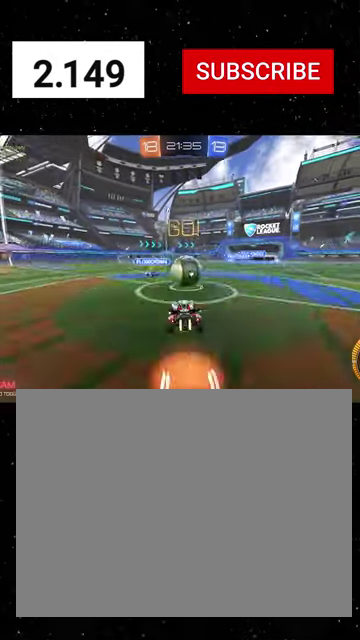
{"buttons": ["B", "R1", "R2"], "left_stick": "down", "right_stick": "center", "events": [[34, "left_stick", "right"], [67, "A", "down"], [100, "R1", "down"], [167, "left_stick", "down-right"], [200, "B", "down"], [234, "A", "up"], [334, "left_stick", "down"]]}
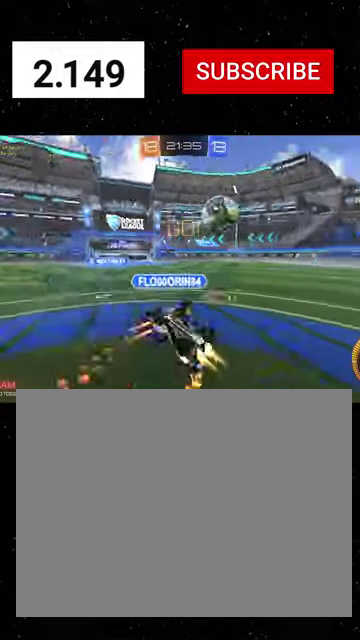
{"buttons": ["R1", "R2"], "left_stick": "center", "right_stick": "center", "events": [[267, "left_stick", "down-right"], [400, "left_stick", "right"], [467, "B", "up"], [500, "left_stick", "center"]]}
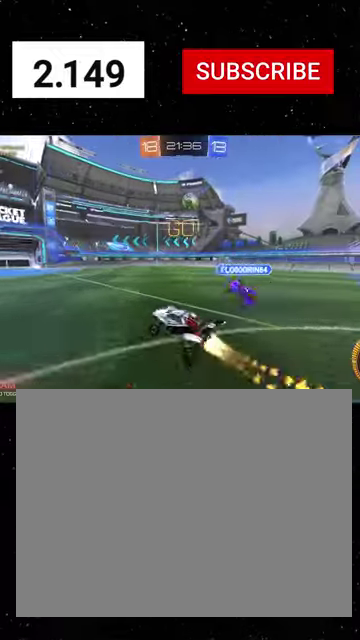
{"buttons": ["L2"], "left_stick": "center", "right_stick": "center", "events": [[34, "R1", "up"], [100, "left_stick", "right"], [300, "L2", "down"], [300, "R2", "up"], [300, "left_stick", "left"], [434, "left_stick", "center"]]}
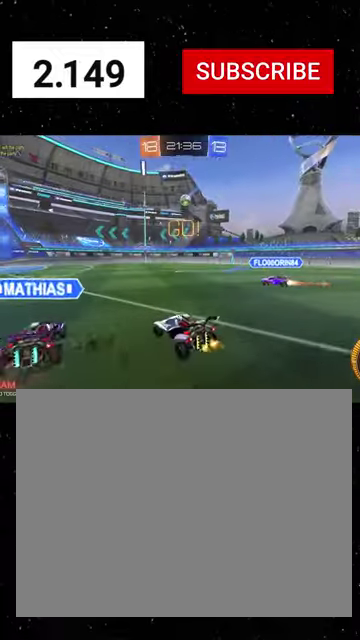
{"buttons": ["R2"], "left_stick": "center", "right_stick": "center", "events": [[34, "L2", "up"], [67, "R2", "down"], [100, "left_stick", "right"], [234, "left_stick", "center"]]}
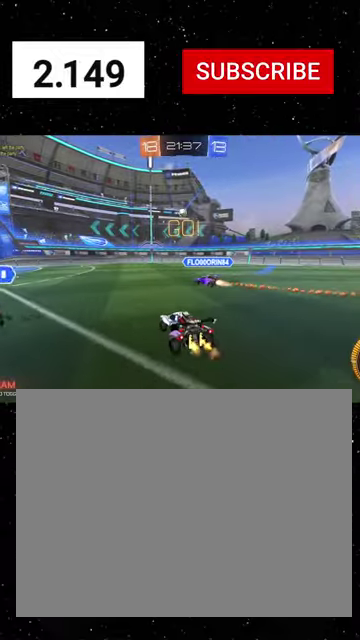
{"buttons": ["R1", "R2"], "left_stick": "down-right", "right_stick": "center", "events": [[34, "left_stick", "left"], [200, "left_stick", "center"], [400, "L2", "down"], [400, "R2", "up"], [467, "R2", "down"], [500, "L2", "up"], [500, "R1", "down"], [500, "left_stick", "down-right"]]}
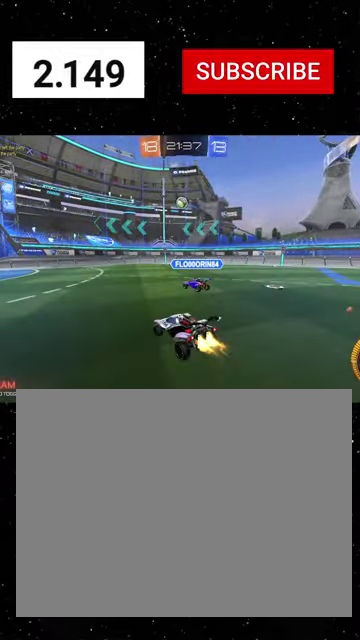
{"buttons": ["X", "R1", "R2"], "left_stick": "down", "right_stick": "center", "events": [[34, "A", "down"], [167, "left_stick", "right"], [234, "X", "down"], [400, "A", "up"], [400, "left_stick", "down"]]}
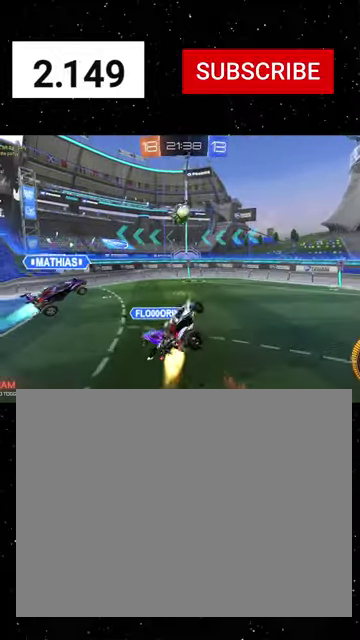
{"buttons": ["X", "R1", "R2"], "left_stick": "down", "right_stick": "center", "events": [[34, "Y", "down"], [100, "left_stick", "down-right"], [134, "Y", "up"], [167, "left_stick", "left"], [234, "Y", "down"], [334, "Y", "up"], [367, "left_stick", "down-left"], [434, "left_stick", "down"]]}
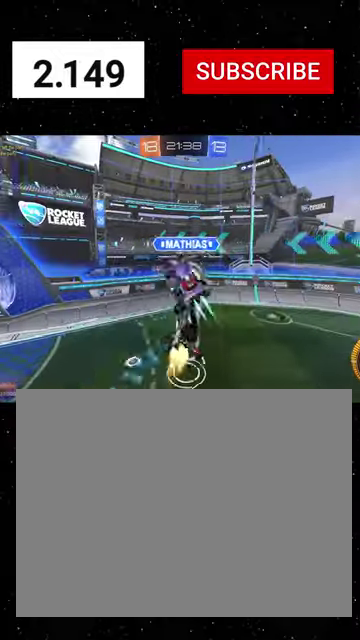
{"buttons": ["R1", "R2"], "left_stick": "down-right", "right_stick": "center", "events": [[67, "left_stick", "down-right"], [134, "X", "up"], [267, "left_stick", "right"], [400, "B", "down"], [400, "left_stick", "center"], [500, "B", "up"], [500, "left_stick", "down-right"]]}